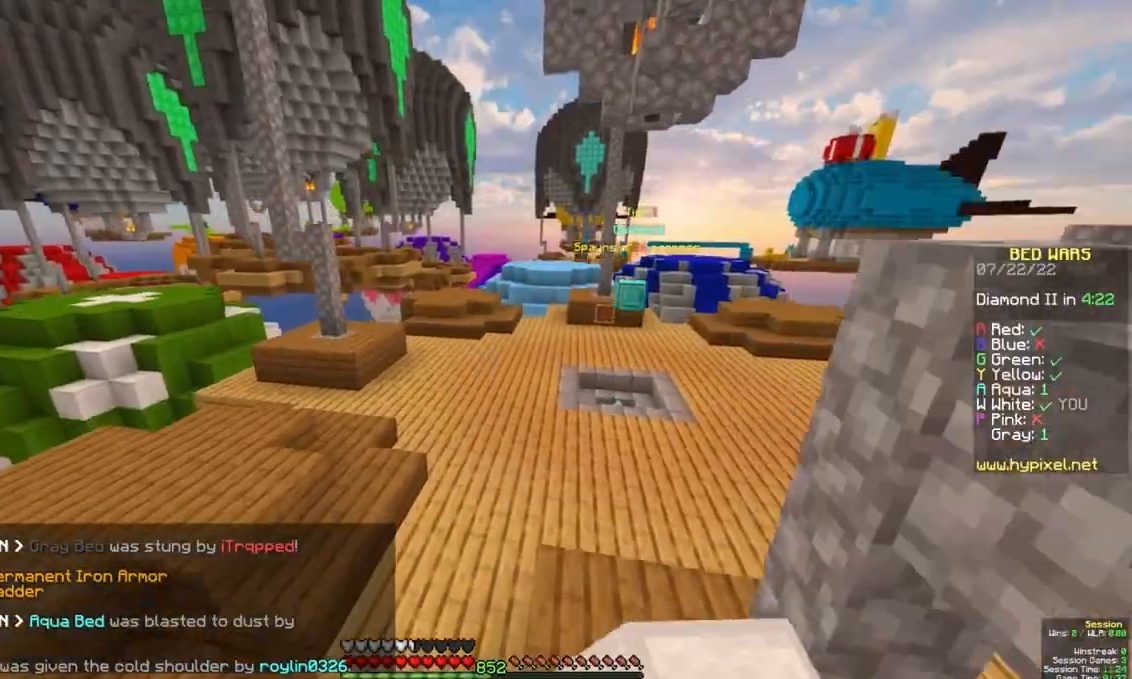
Gameplay with keyboard and mouse; each line is a JSON object with the keys and mouse buttons held at the frame after it. "events" lists presses ("down") and releases ("up") of "a", "d", "s", "space", "w", "mouse_left" and "mouse_right" between this image and that frame as [ms after this image, input, new state], when the widget could be followed in between. "mouse_left", "mouse_right" = the "left", "right" buttons of the "mouse" list. No other keys are recorded. Fast repeated clicks can show as one long hold. Mouse movement is not recorded.
{"keys": ["d", "space", "w"], "mouse": [], "events": []}
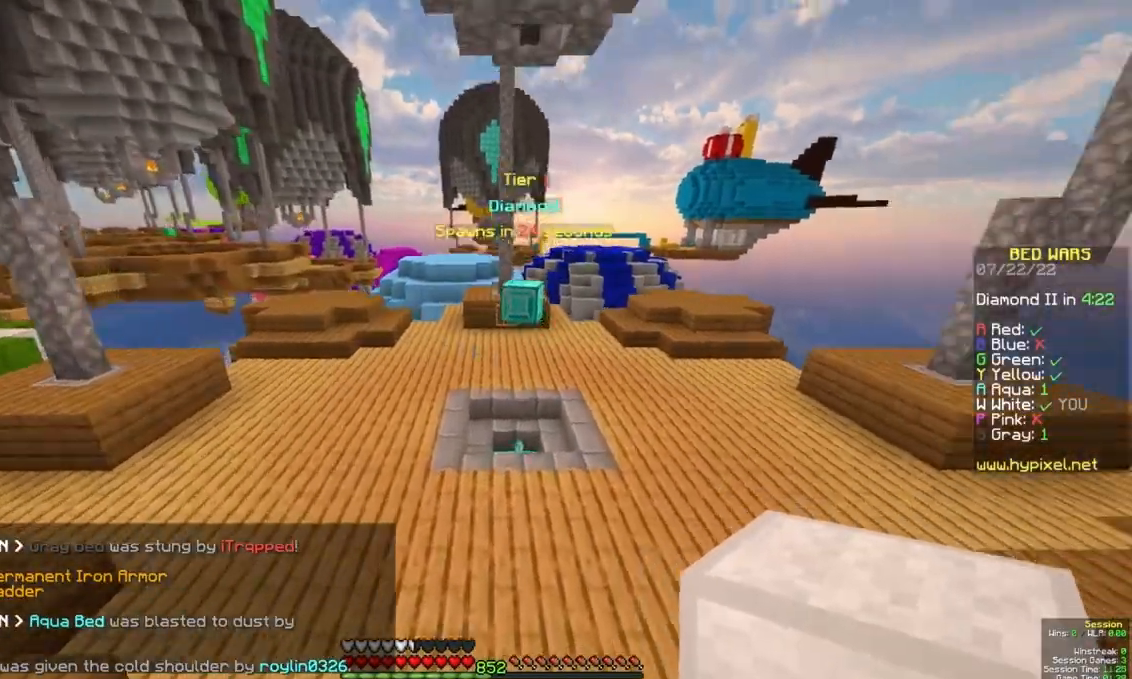
{"keys": ["w"], "mouse": [], "events": [[17, "d", "up"], [450, "space", "up"]]}
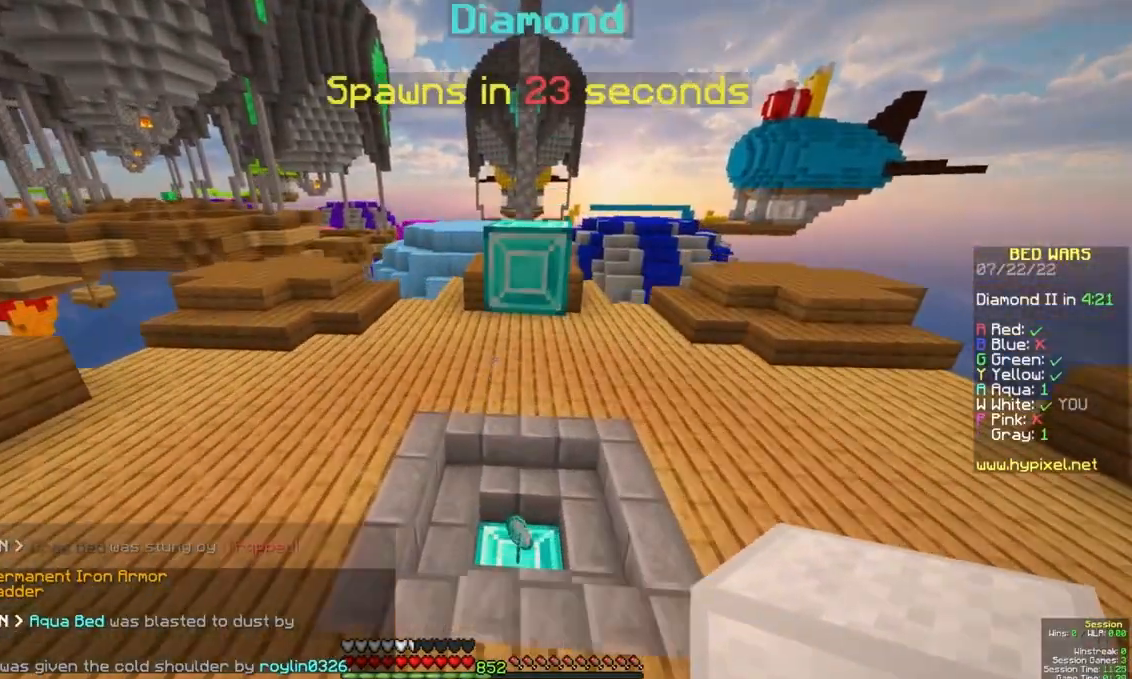
{"keys": ["w"], "mouse": [], "events": [[117, "a", "down"], [333, "a", "up"]]}
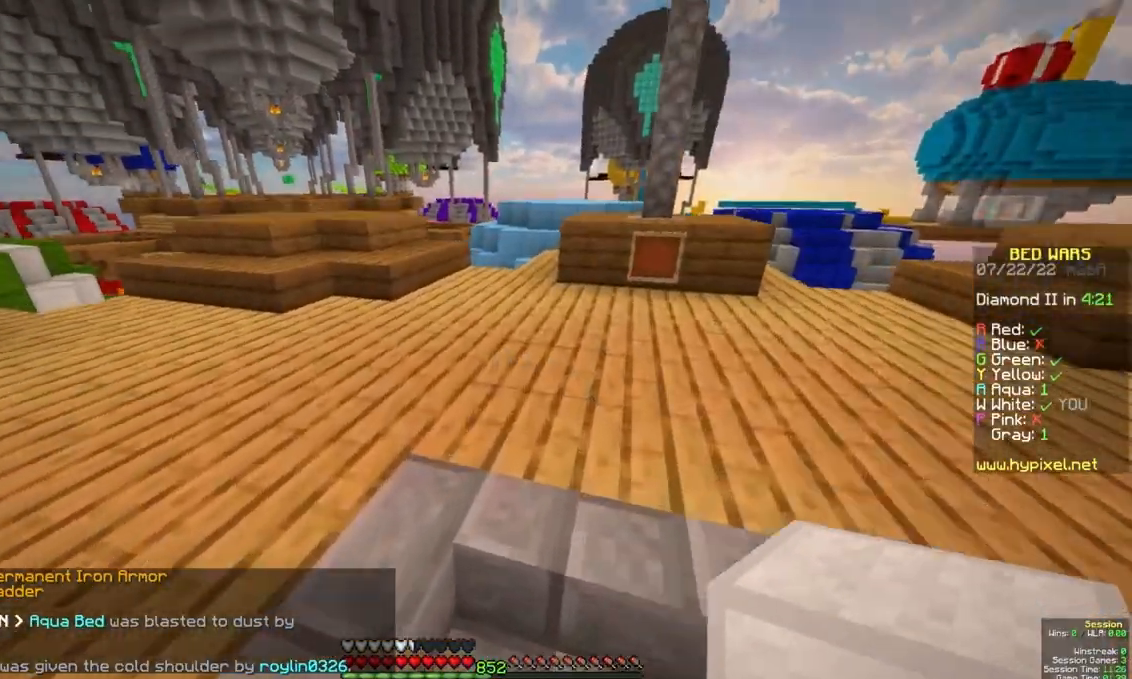
{"keys": ["w"], "mouse": [], "events": [[233, "space", "down"], [450, "space", "up"]]}
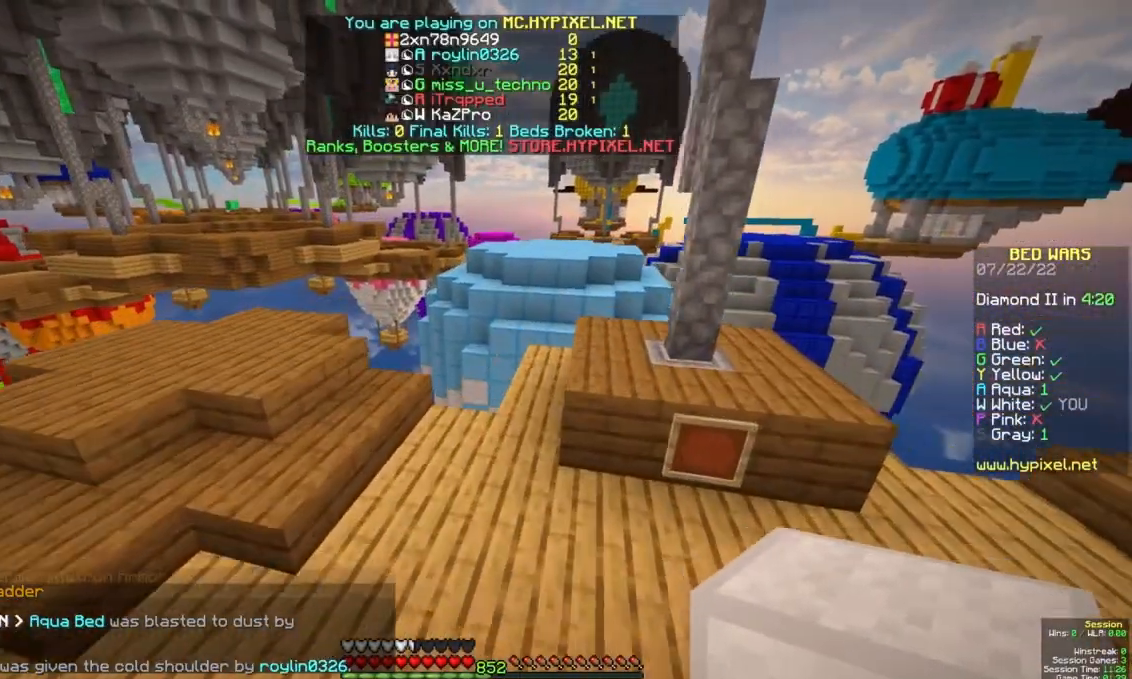
{"keys": ["d", "space", "w"], "mouse": [], "events": [[317, "d", "down"], [483, "space", "down"]]}
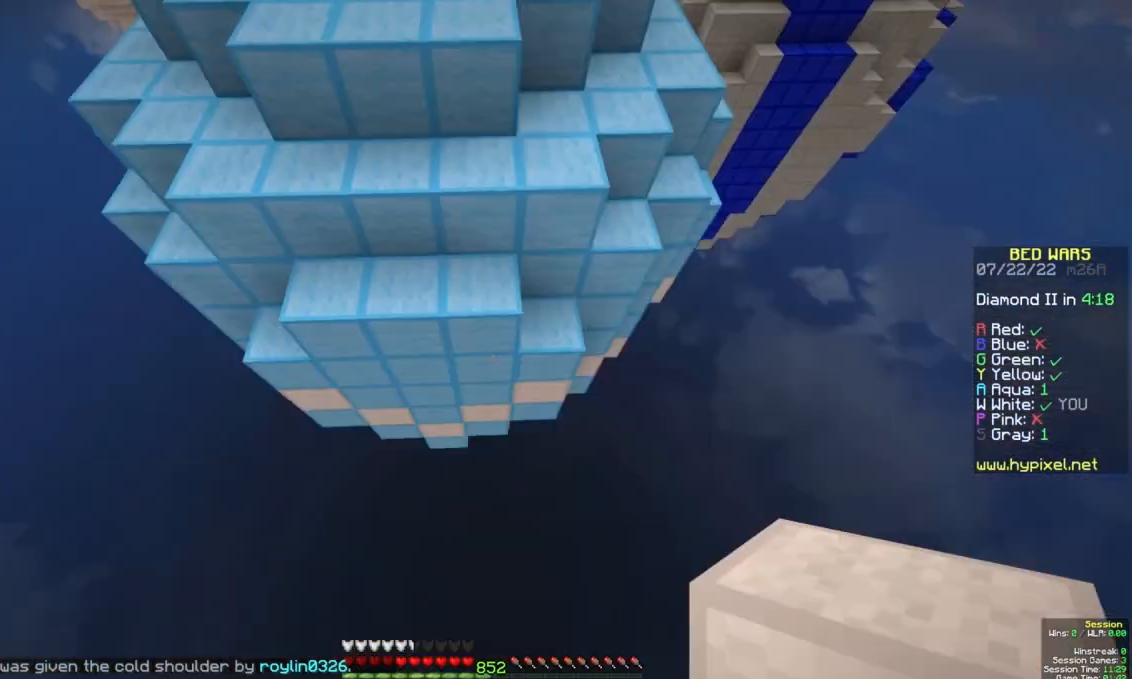
{"keys": ["a", "space", "w"], "mouse": [], "events": [[50, "d", "up"], [283, "a", "down"], [283, "mouse_right", "down"], [433, "mouse_right", "up"]]}
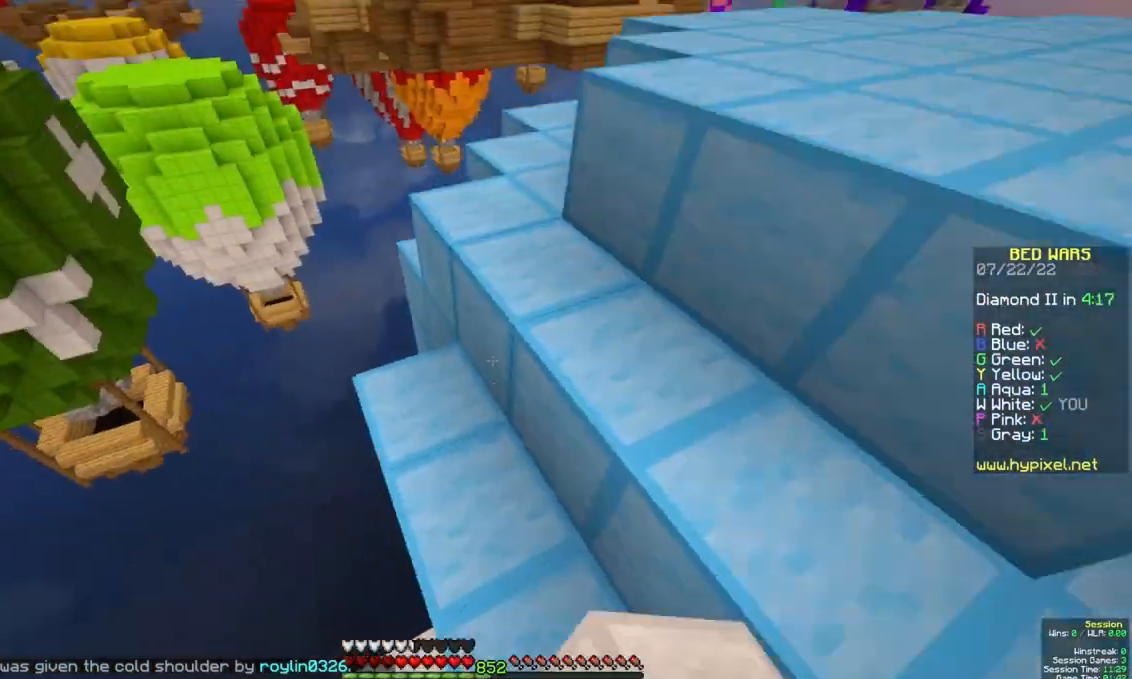
{"keys": ["d", "space", "w"], "mouse": [], "events": [[167, "space", "up"], [233, "d", "down"], [250, "a", "up"], [283, "space", "down"]]}
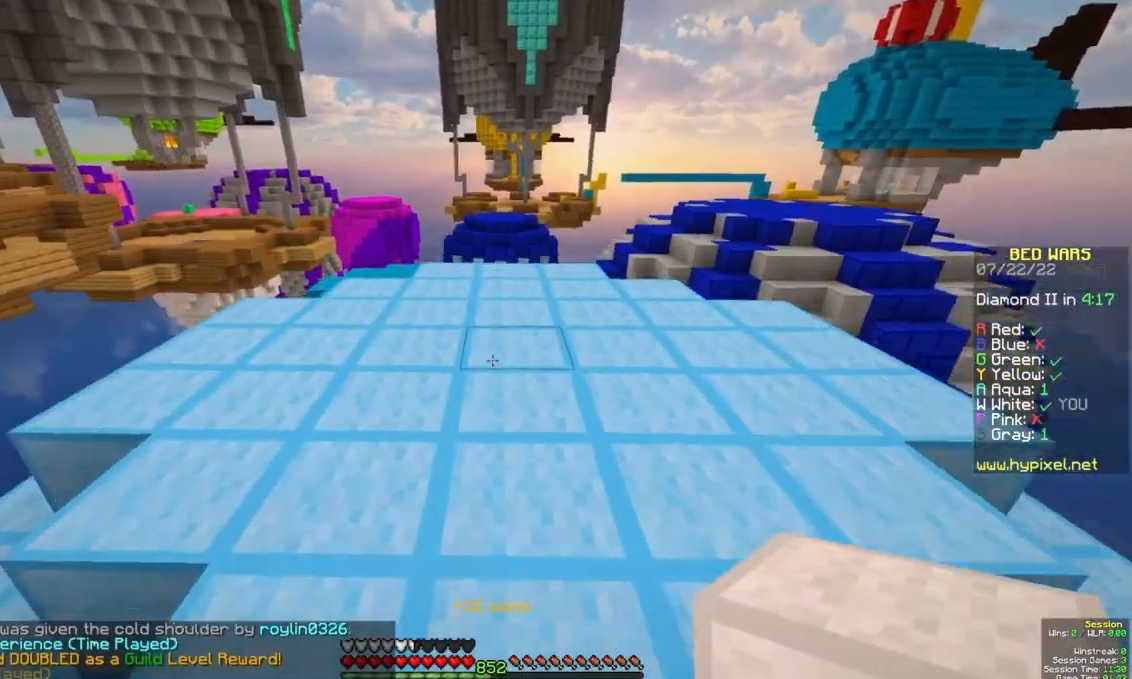
{"keys": ["space", "w"], "mouse": [], "events": [[67, "d", "up"], [83, "space", "up"], [200, "space", "down"]]}
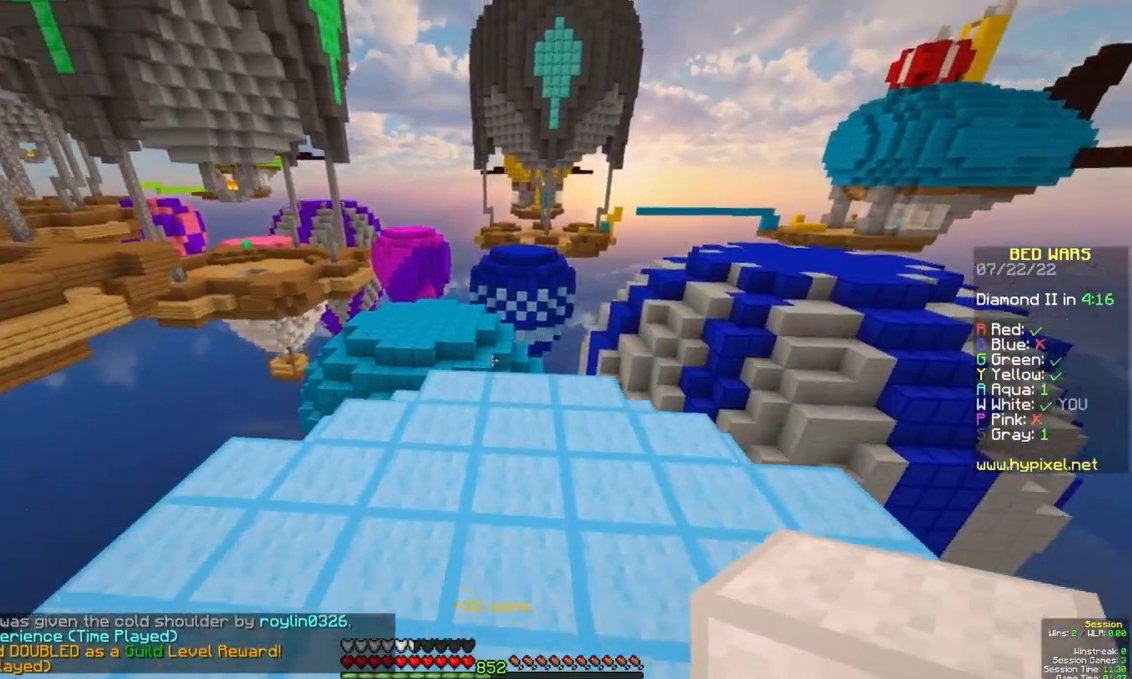
{"keys": ["d", "space", "w"], "mouse": [], "events": [[33, "space", "up"], [267, "space", "down"], [300, "d", "down"]]}
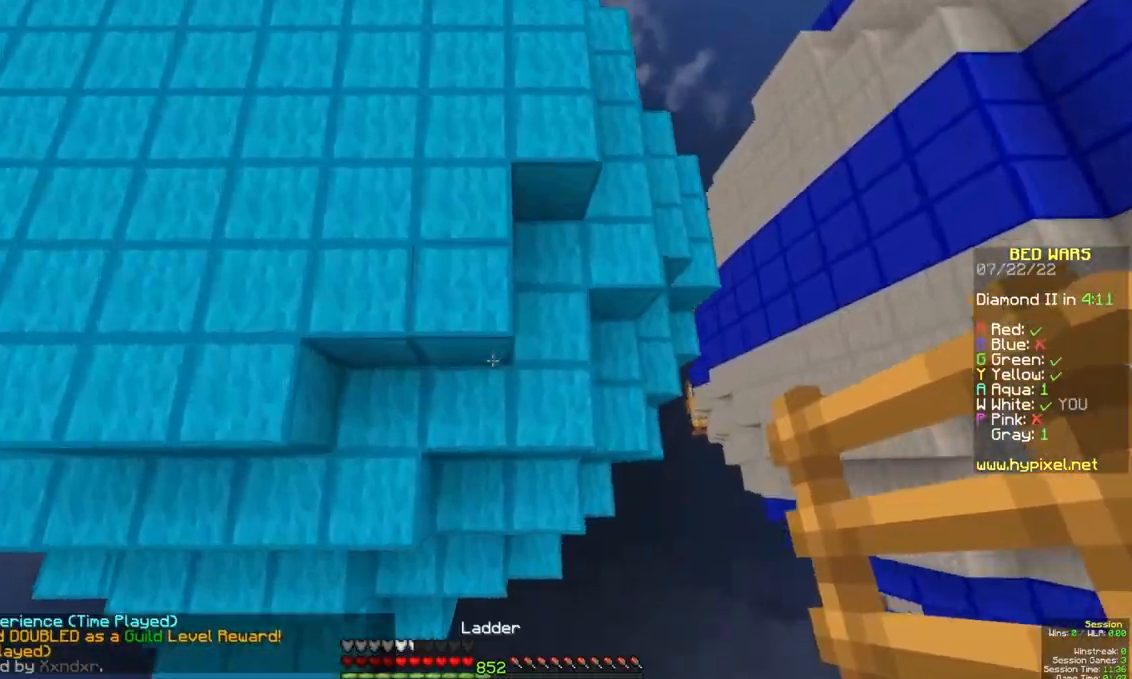
{"keys": ["space", "w"], "mouse": [], "events": [[33, "mouse_right", "down"], [67, "d", "up"], [133, "a", "down"], [200, "mouse_right", "up"], [467, "a", "up"]]}
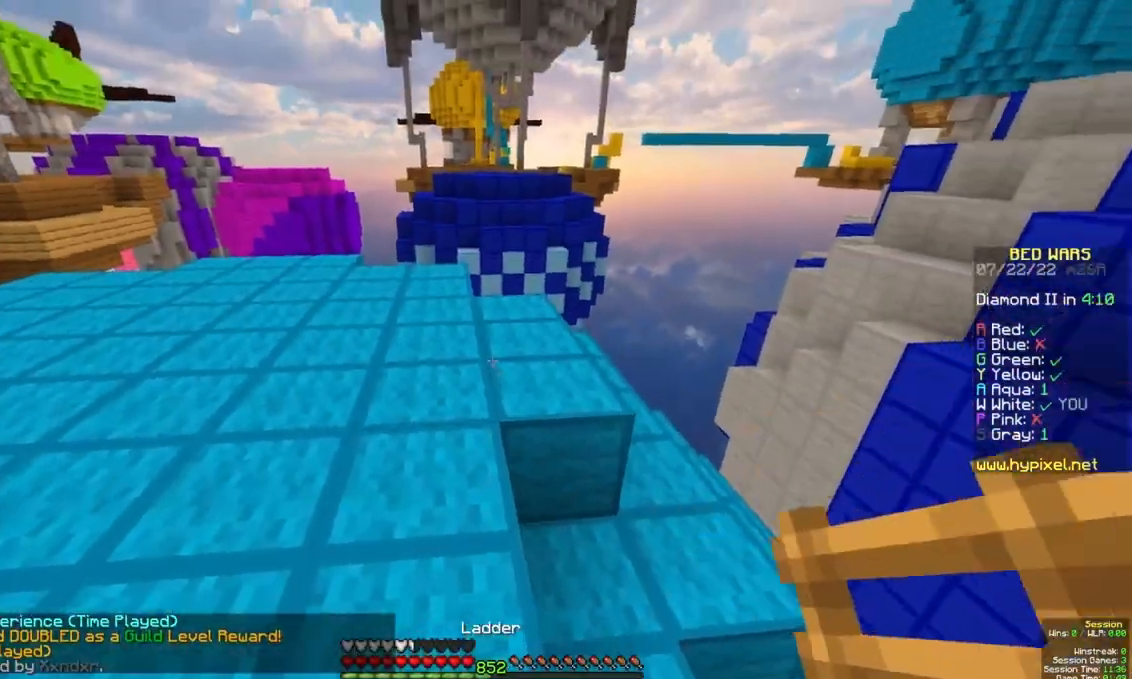
{"keys": ["w"], "mouse": [], "events": [[383, "space", "up"]]}
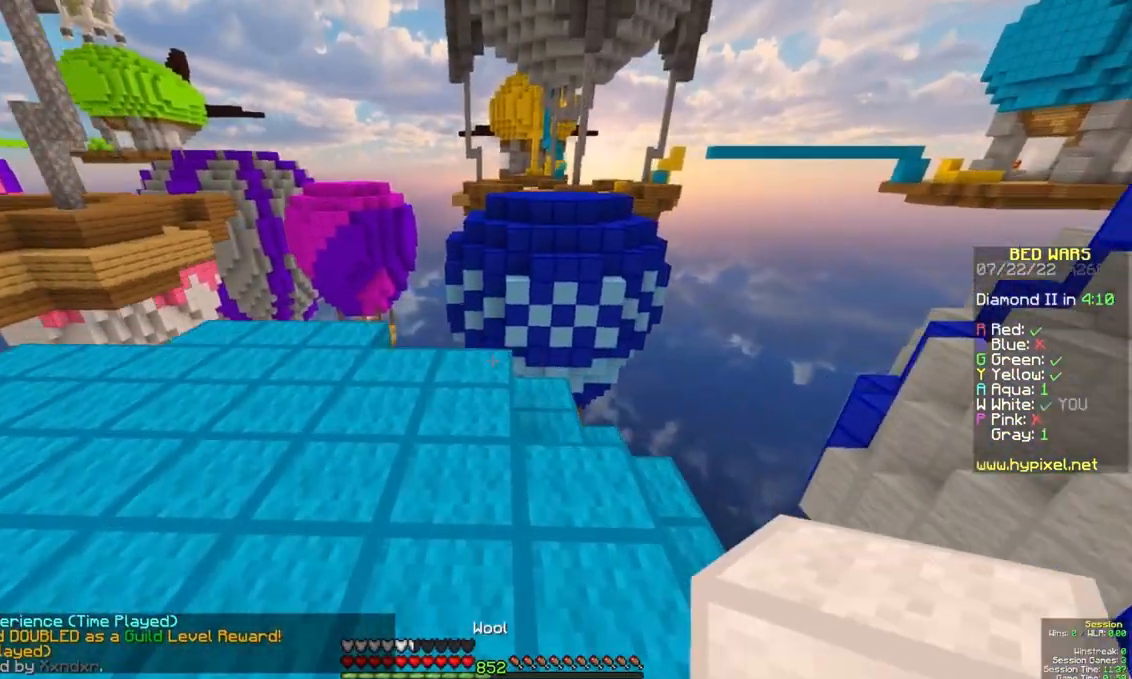
{"keys": ["w"], "mouse": [], "events": [[233, "mouse_right", "down"], [317, "space", "down"], [400, "mouse_right", "up"], [417, "d", "down"], [450, "space", "up"], [483, "d", "up"]]}
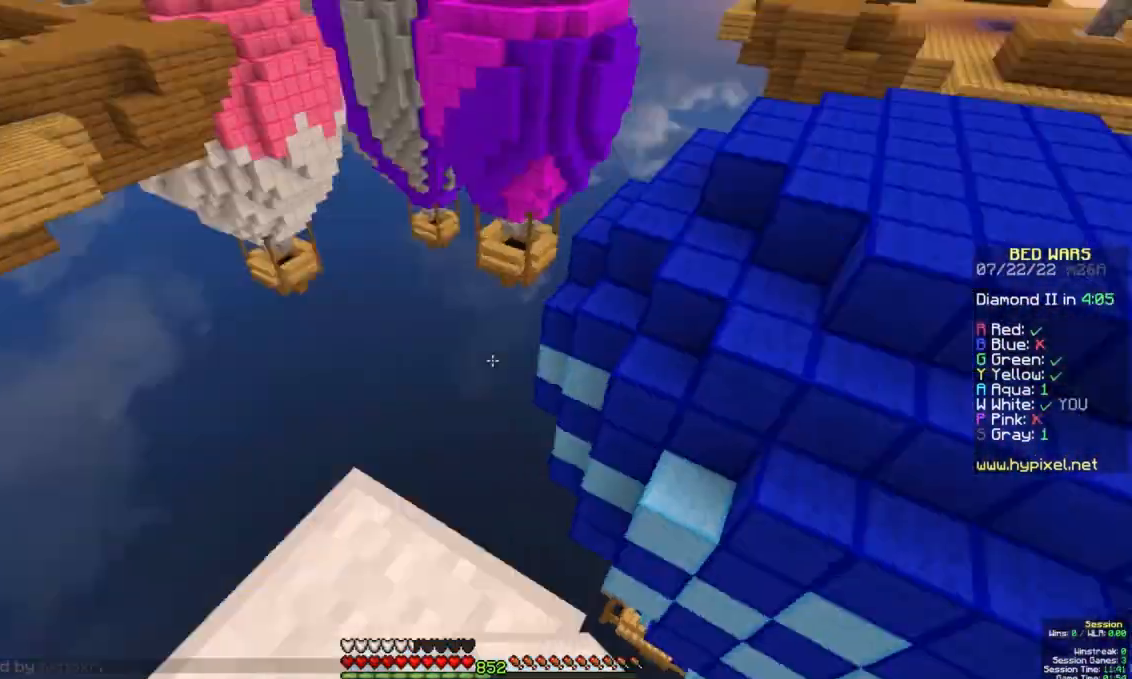
{"keys": ["space", "w"], "mouse": [], "events": [[250, "space", "down"]]}
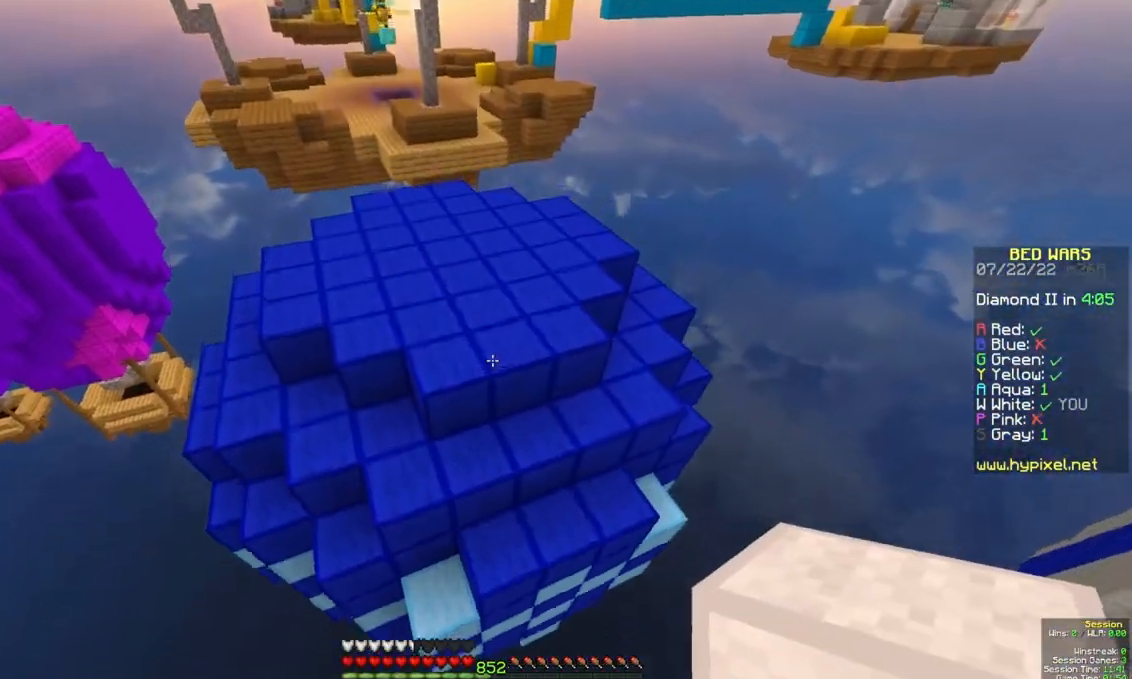
{"keys": ["space", "w"], "mouse": [], "events": [[333, "mouse_right", "down"], [467, "mouse_right", "up"]]}
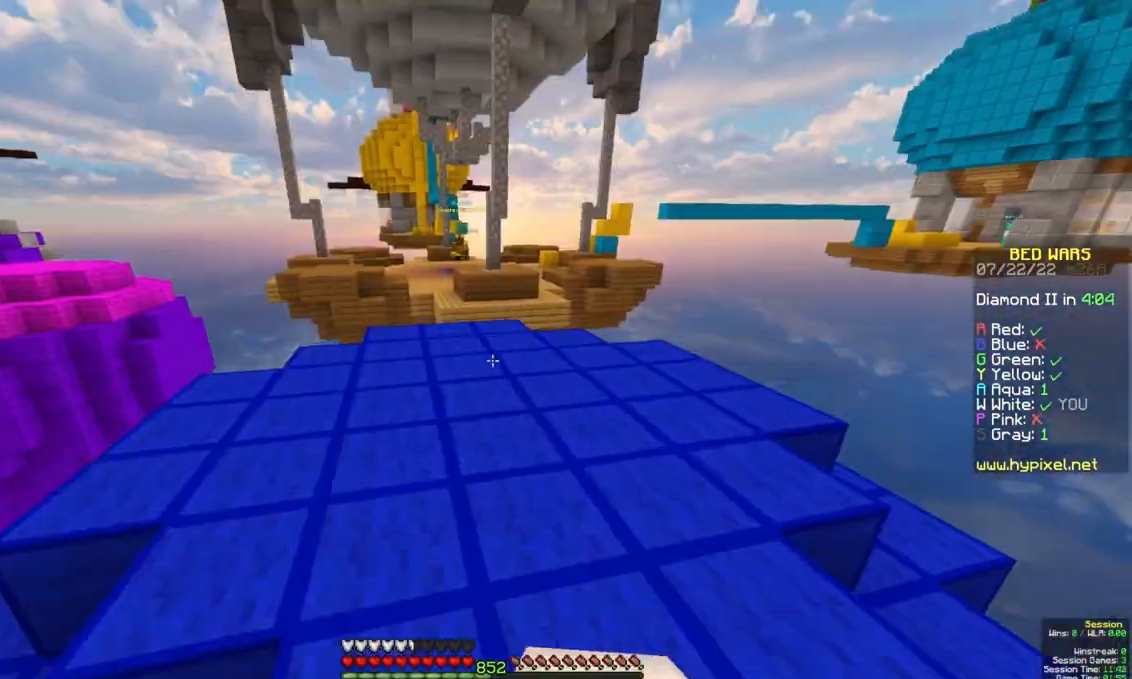
{"keys": ["w"], "mouse": [], "events": [[183, "space", "up"]]}
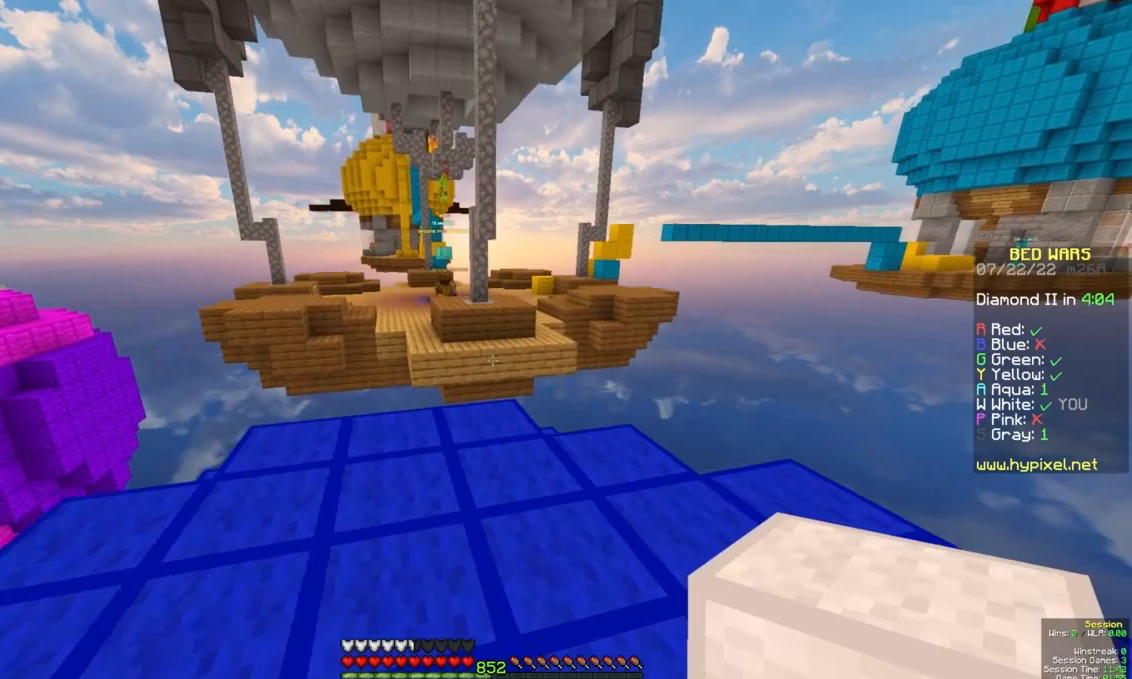
{"keys": ["w"], "mouse": [], "events": [[117, "a", "down"], [250, "a", "up"]]}
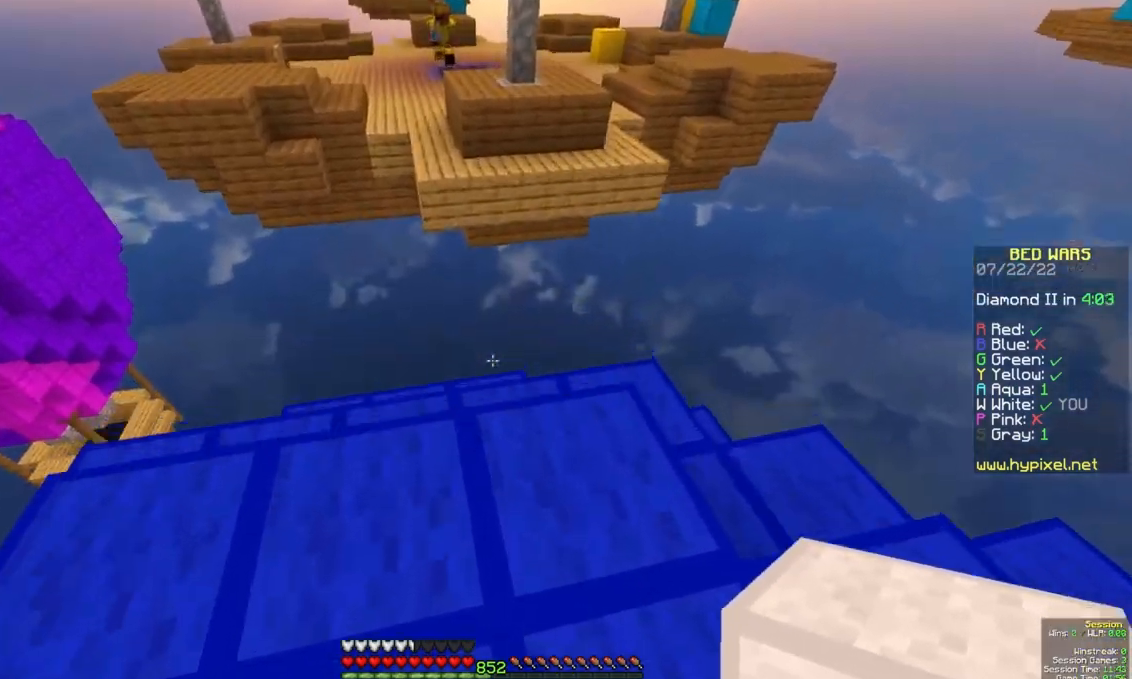
{"keys": ["s"], "mouse": ["right"], "events": [[283, "mouse_right", "down"], [283, "w", "up"], [433, "s", "down"]]}
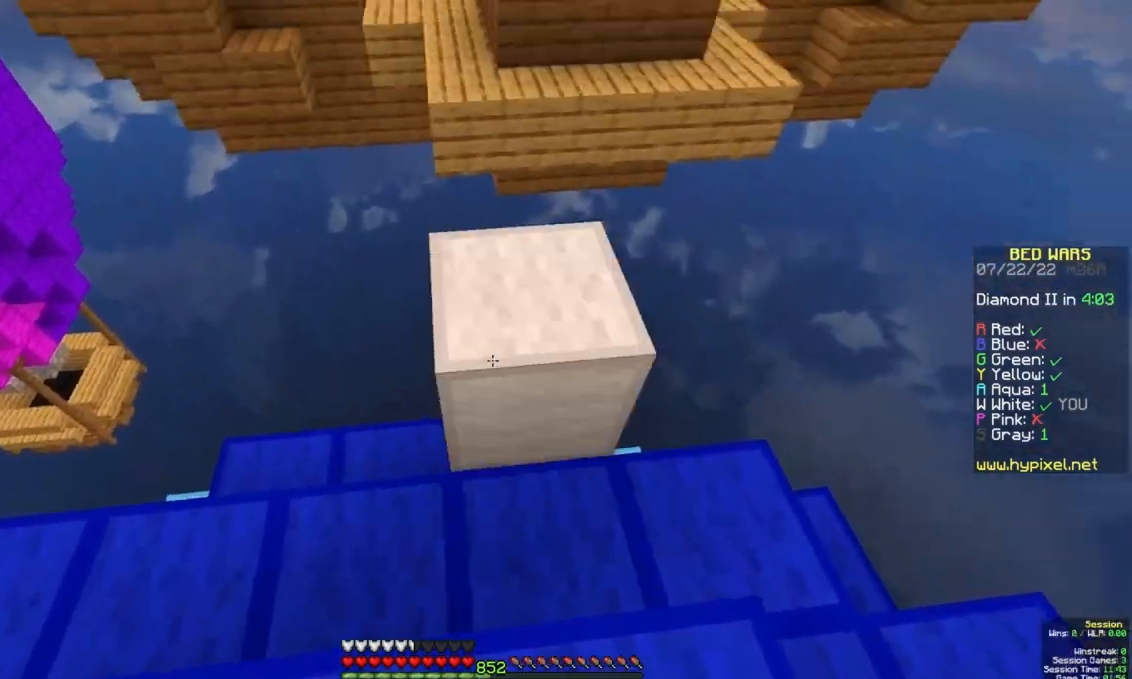
{"keys": [], "mouse": [], "events": [[317, "mouse_right", "up"], [350, "s", "up"]]}
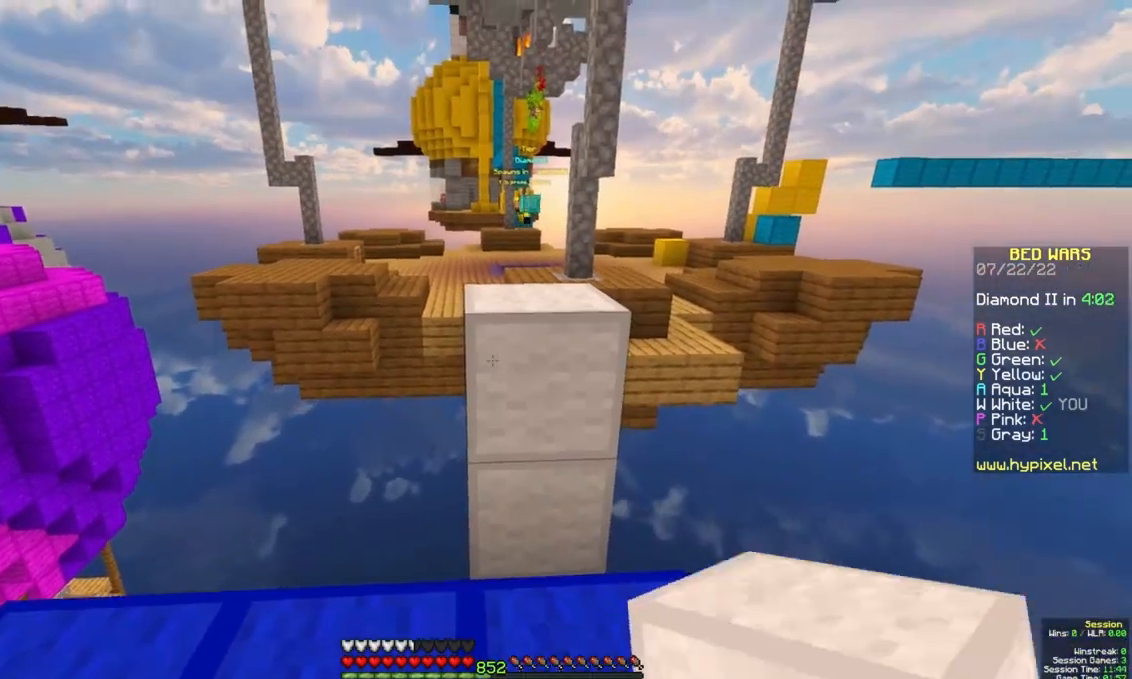
{"keys": [], "mouse": [], "events": []}
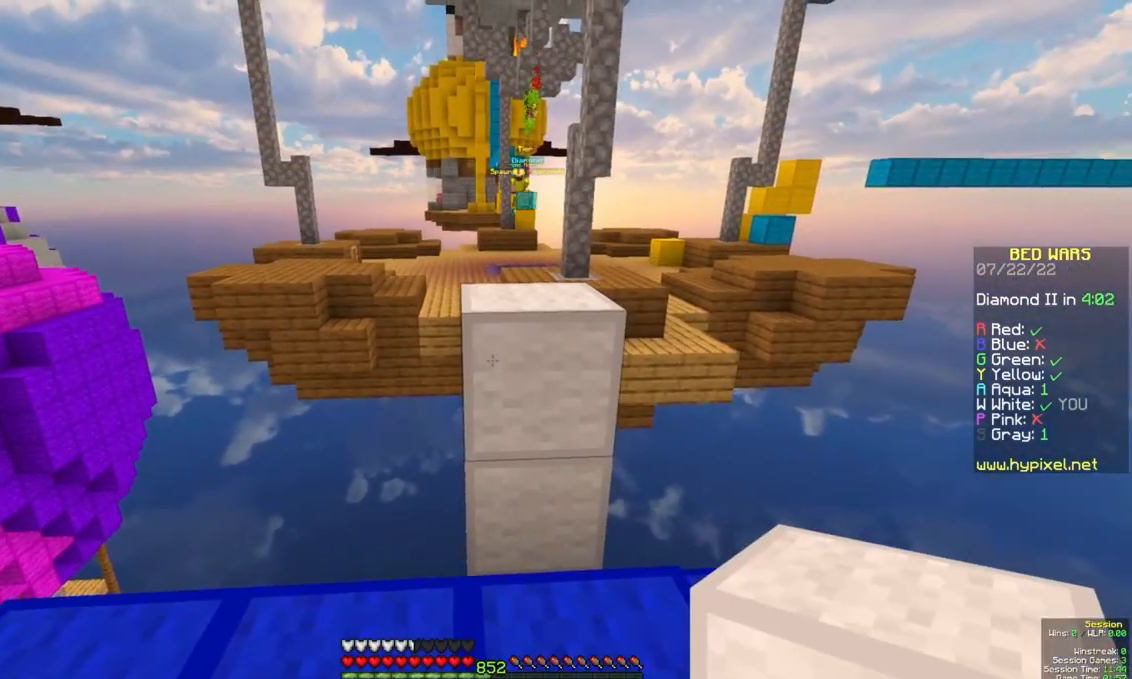
{"keys": ["space", "w"], "mouse": [], "events": [[133, "w", "down"], [400, "space", "down"]]}
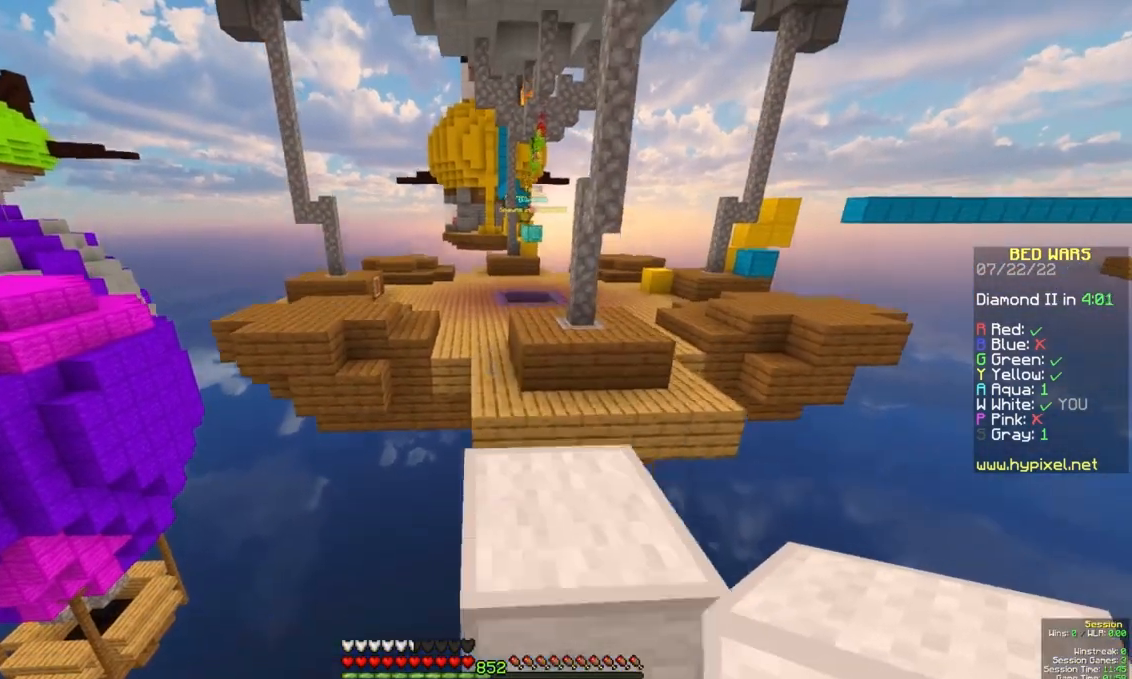
{"keys": ["a", "space", "w"], "mouse": [], "events": [[483, "a", "down"]]}
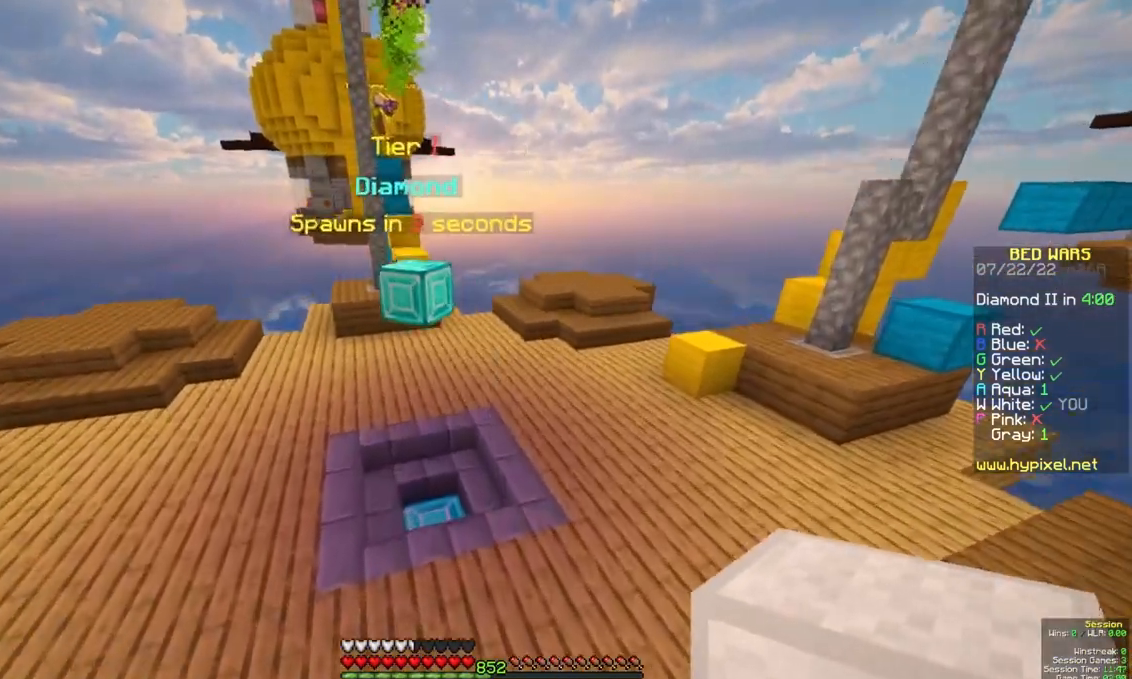
{"keys": ["space", "w"], "mouse": [], "events": [[50, "space", "up"], [133, "a", "up"], [150, "d", "down"], [317, "space", "down"], [350, "d", "up"]]}
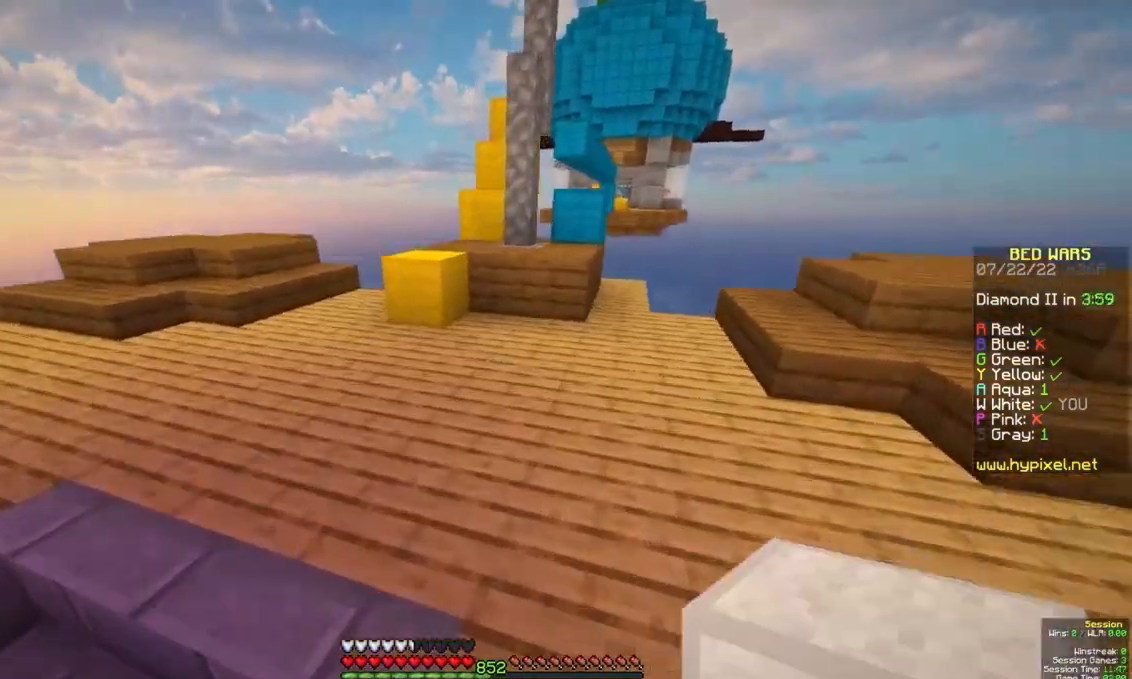
{"keys": ["space", "w"], "mouse": [], "events": [[150, "d", "down"], [167, "space", "up"], [283, "space", "down"], [450, "d", "up"]]}
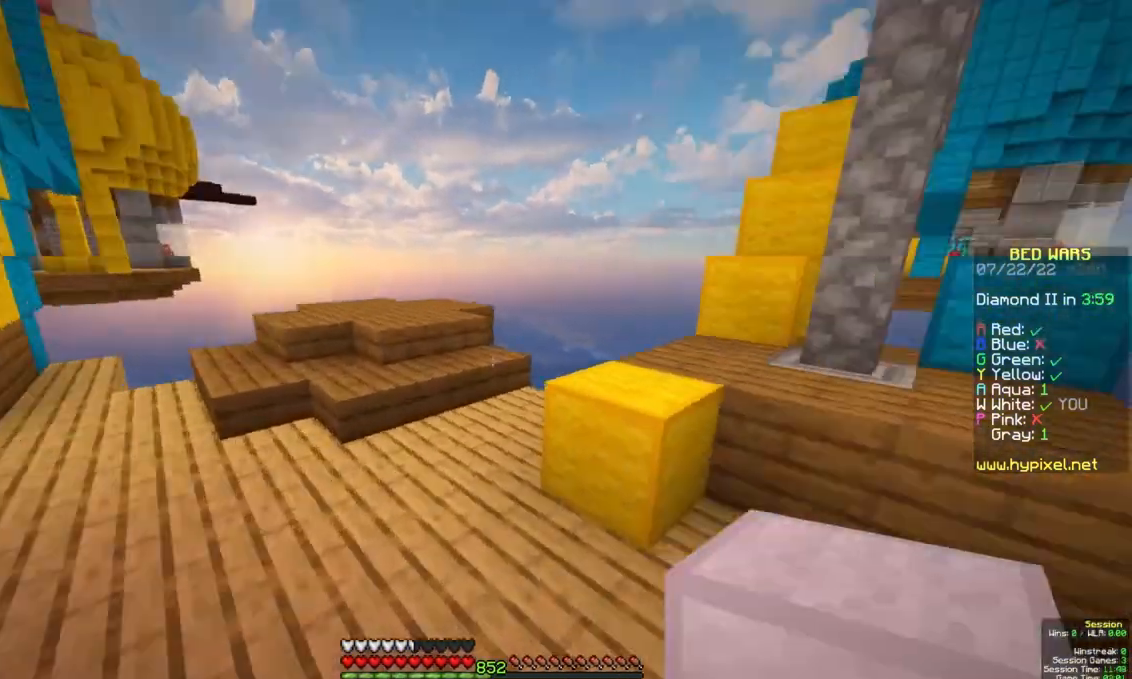
{"keys": ["a", "s"], "mouse": [], "events": [[217, "space", "up"], [300, "w", "up"], [383, "s", "down"], [400, "a", "down"]]}
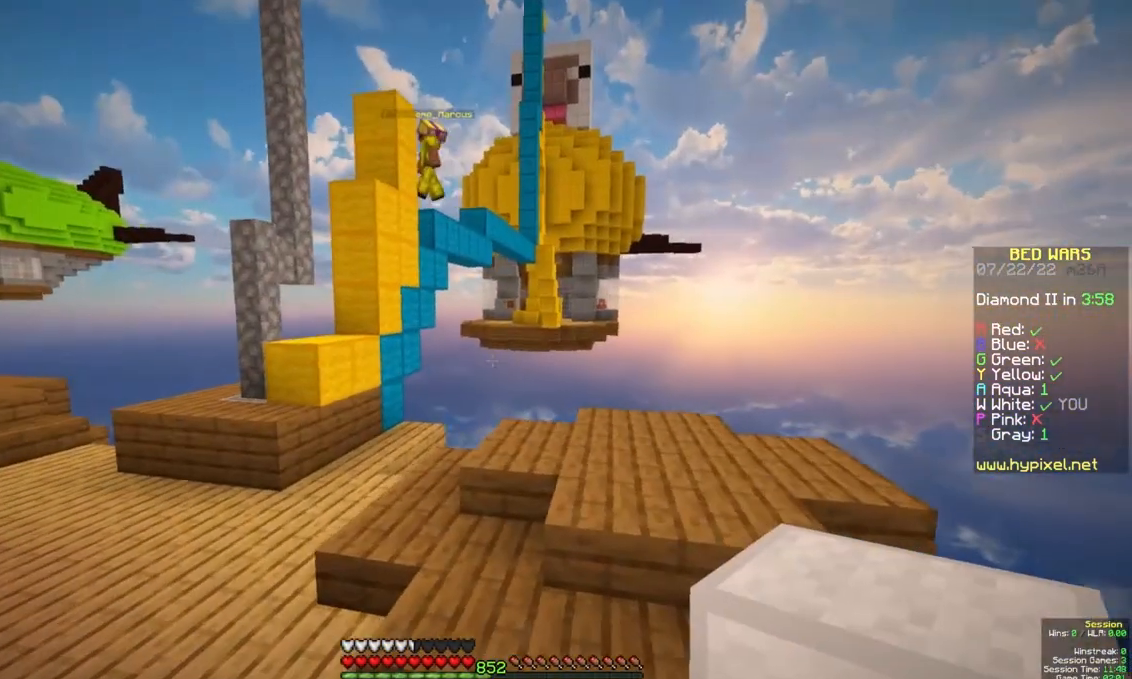
{"keys": [], "mouse": [], "events": [[333, "s", "up"], [383, "a", "up"]]}
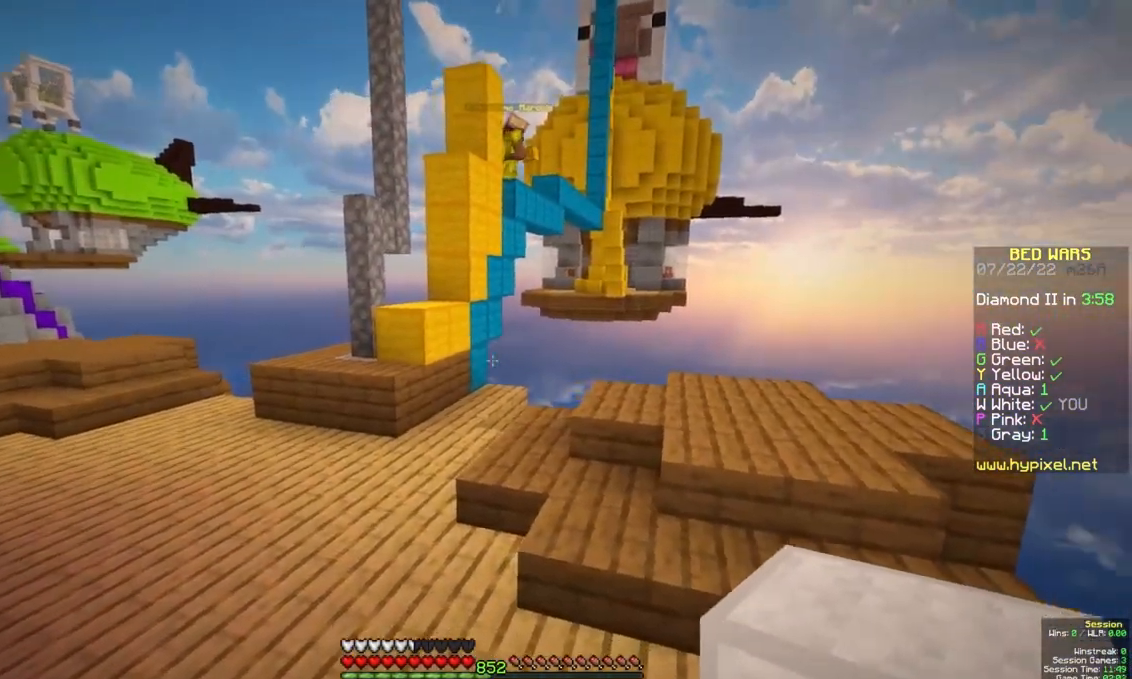
{"keys": ["space", "w"], "mouse": [], "events": [[217, "space", "down"], [217, "w", "down"], [250, "space", "up"], [317, "a", "down"], [333, "space", "down"], [467, "a", "up"]]}
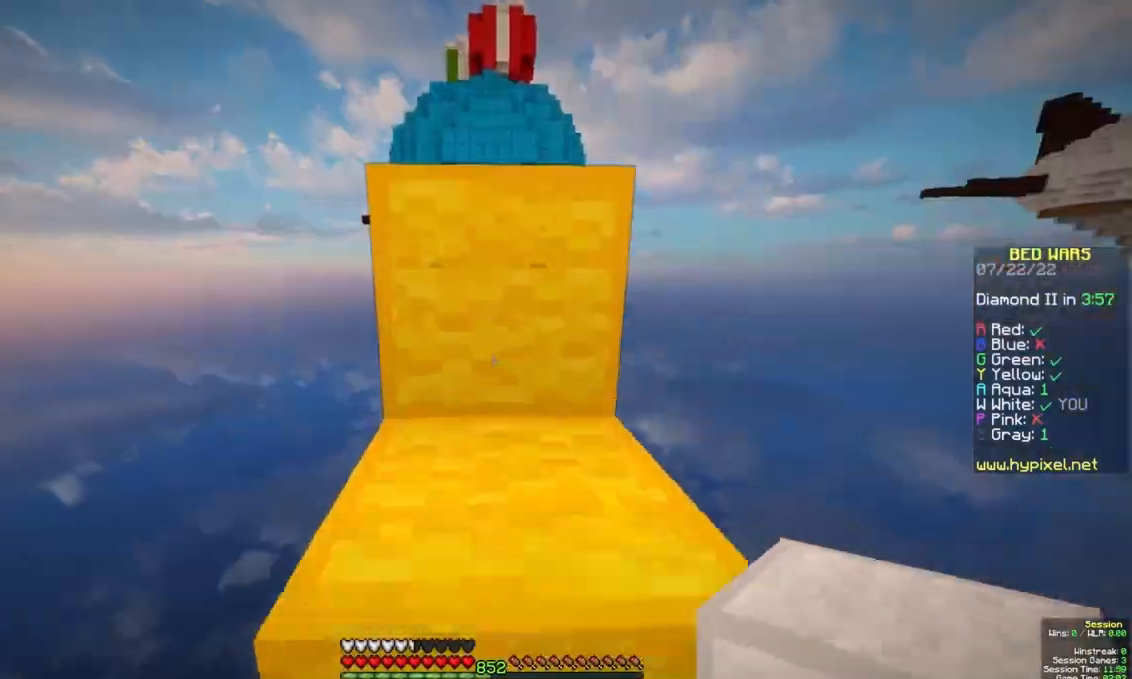
{"keys": ["space", "w"], "mouse": [], "events": [[150, "w", "up"], [167, "space", "up"], [333, "w", "down"], [350, "space", "down"]]}
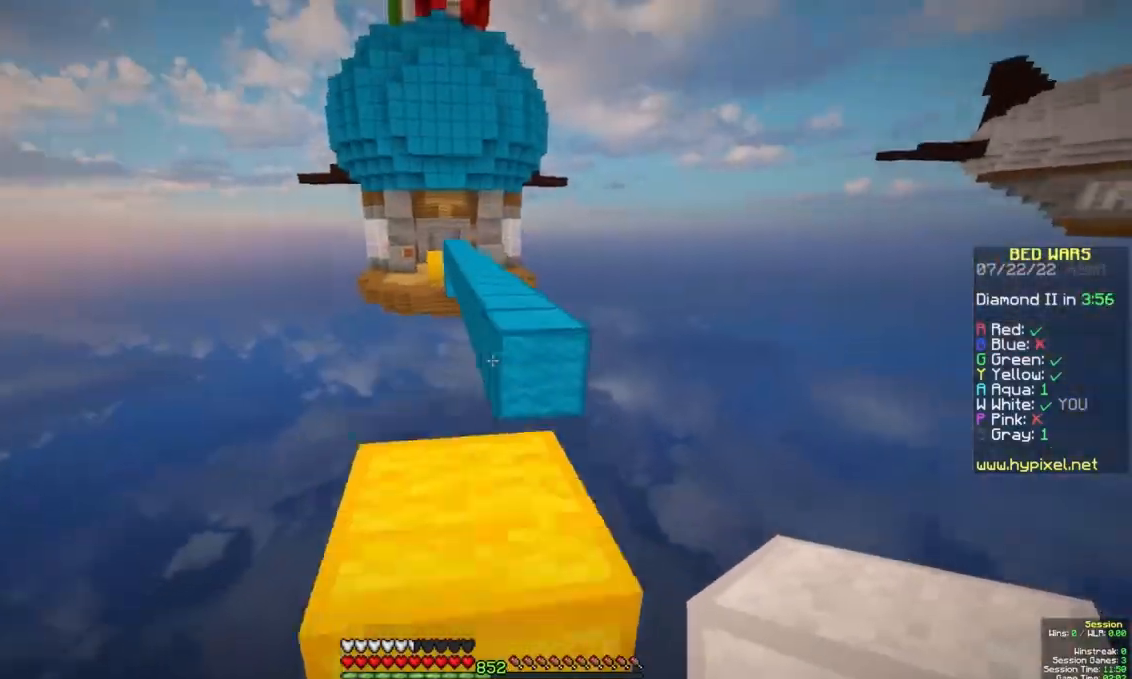
{"keys": ["a", "space", "w"], "mouse": [], "events": [[50, "space", "up"], [150, "space", "down"], [467, "a", "down"]]}
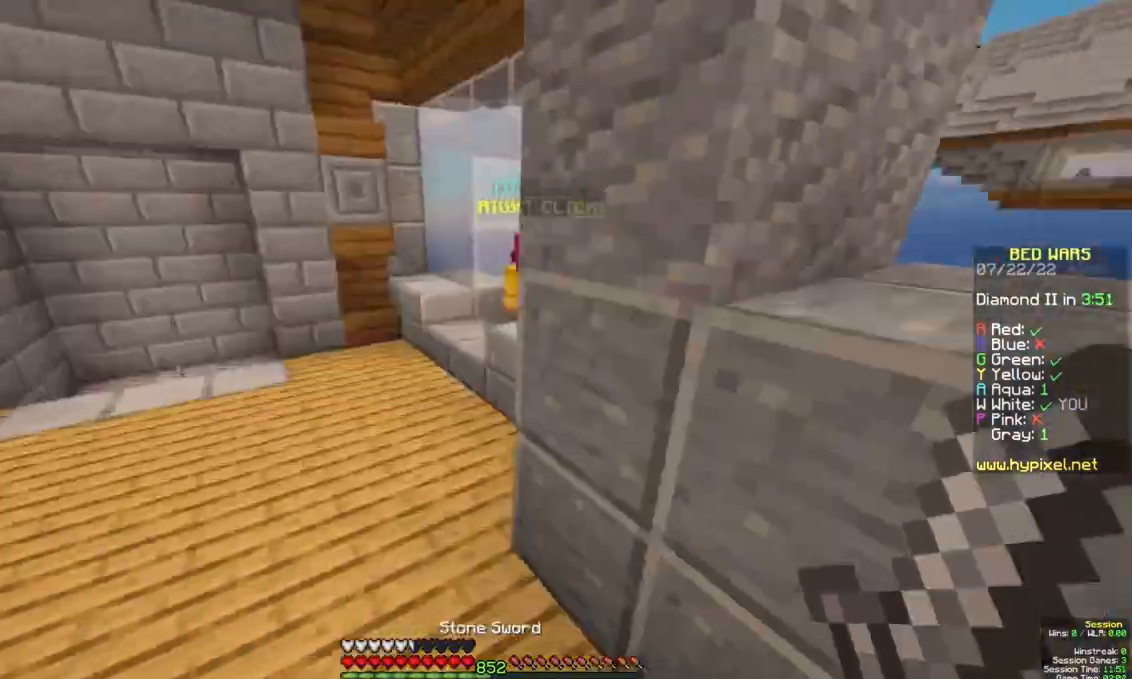
{"keys": ["d", "w"], "mouse": ["left"], "events": [[117, "space", "up"], [217, "mouse_left", "down"], [233, "d", "down"], [267, "a", "up"]]}
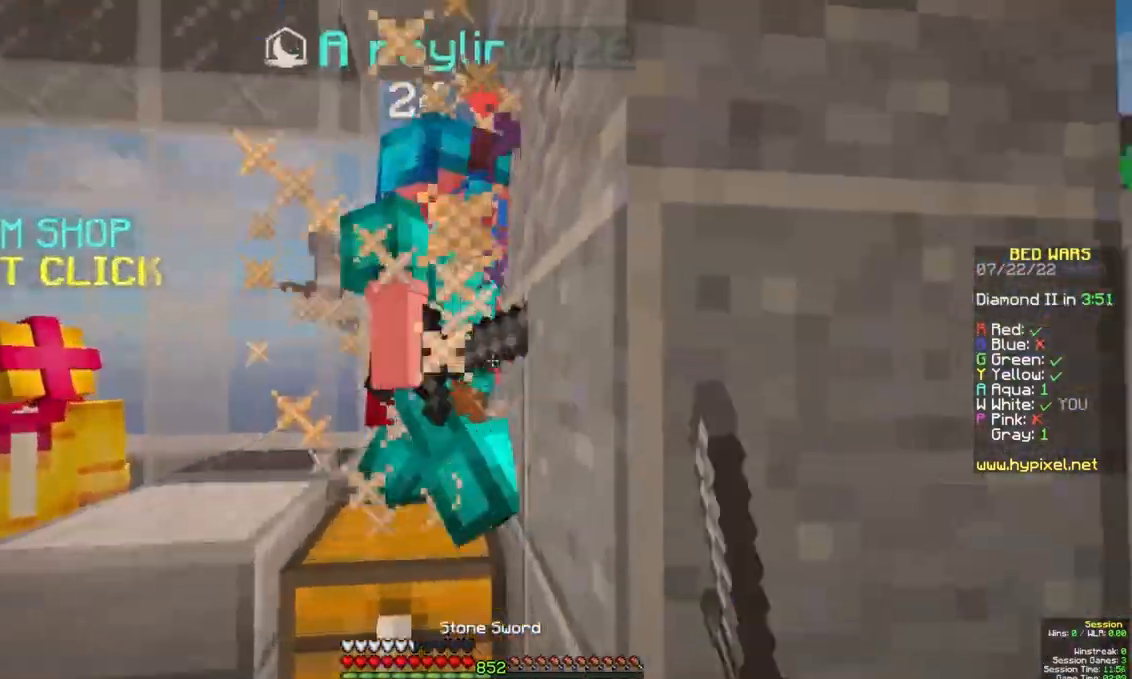
{"keys": ["a", "w"], "mouse": ["left"], "events": [[317, "d", "up"], [367, "a", "down"]]}